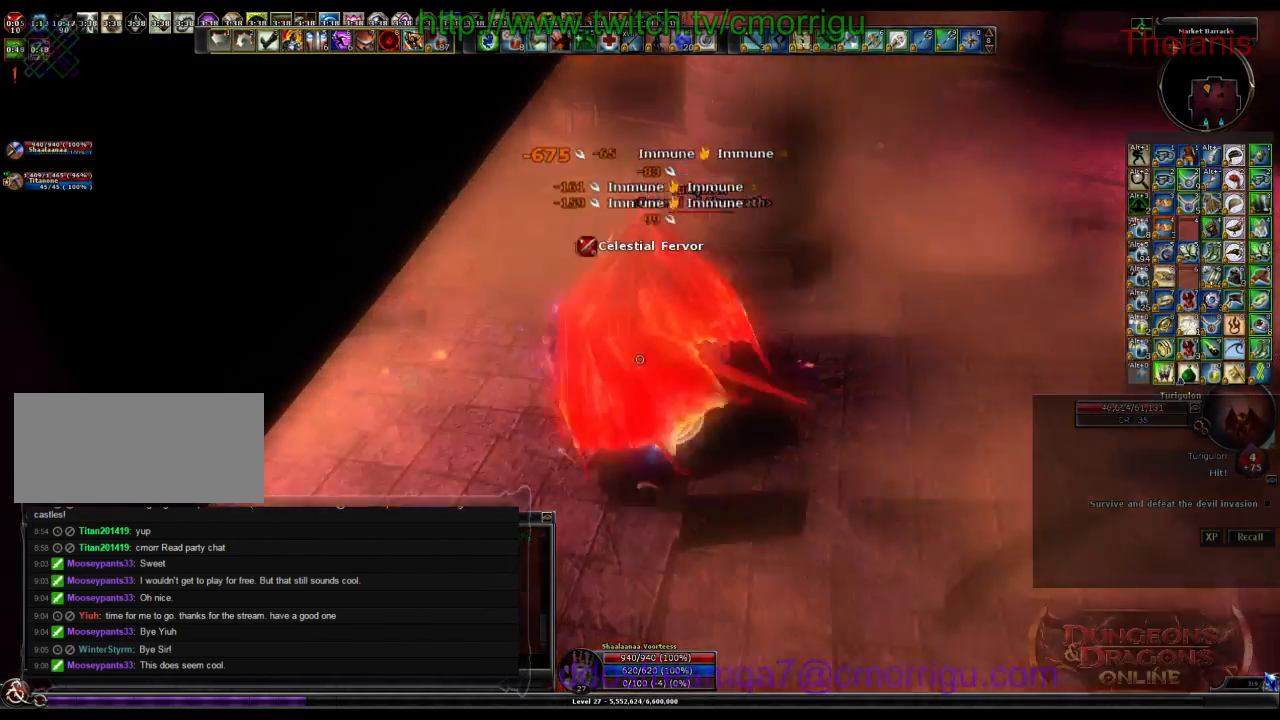
Gameplay with keyboard; each line is a JSON object with the keys held at the frame after it. "events" lists presses ("down") and releases ("up") of ".", "/", "0", "1", "2", "3", "4", "5", "6", "7", "8", "9", "a", "b", "backslash", "backspace", "c", "caps_lock", "comma", "ctrl_l", "ctrl_r", "d", "e", "equals", "escape", "f", "f1", "f10", "f11", "f12", "f2", "f3", "f4", "f5", "f6", "f7", "f8", "f9", "g", "h", "i", "j", "k", "l", "lbracket", "m", "minus", "n", "o", "p", "q", "quote", "r", "rbracket", "return", "s", "semicolon", "shift_l", "shift_r", "space", "t", "tab", "tilde", "u", "v", "w", "x", "y" and "z" between this image and that frame as [ms after this image, input, new state], when the widget could be followed in between. No other keys are recorded. Mouse input is not recorded.
{"keys": ["5"], "events": [[500, "5", "down"]]}
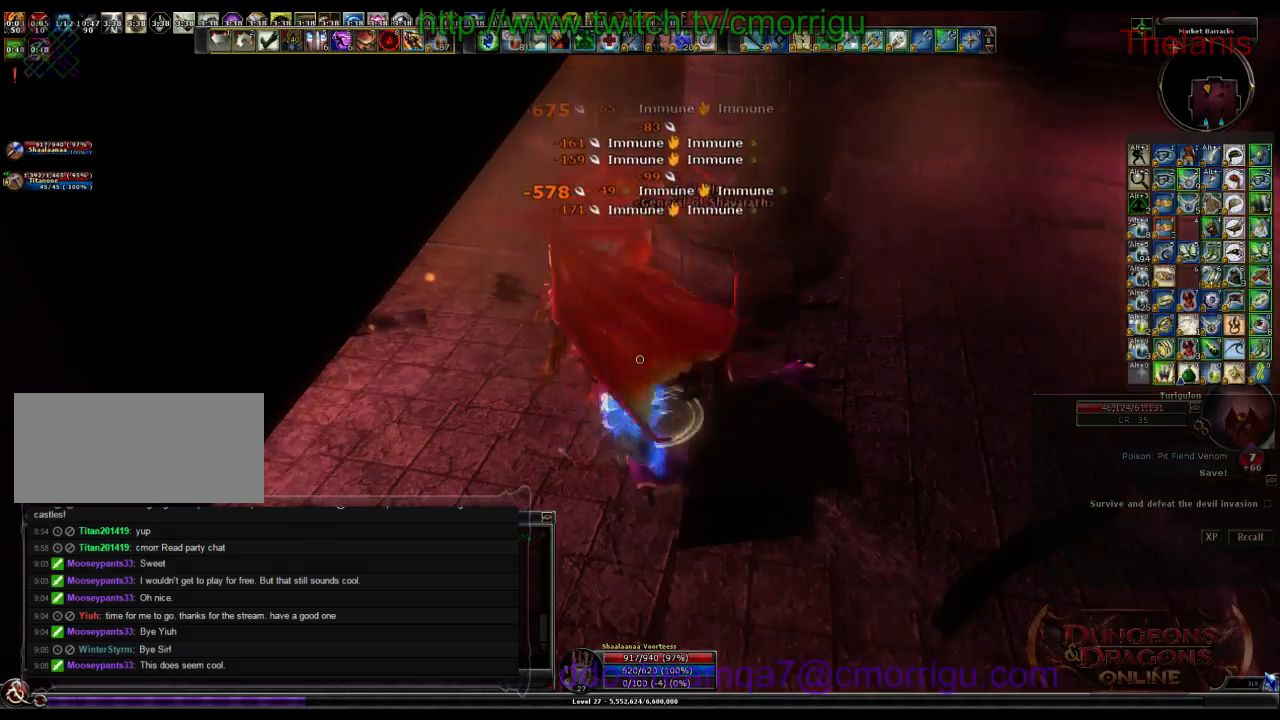
{"keys": [], "events": [[234, "5", "up"]]}
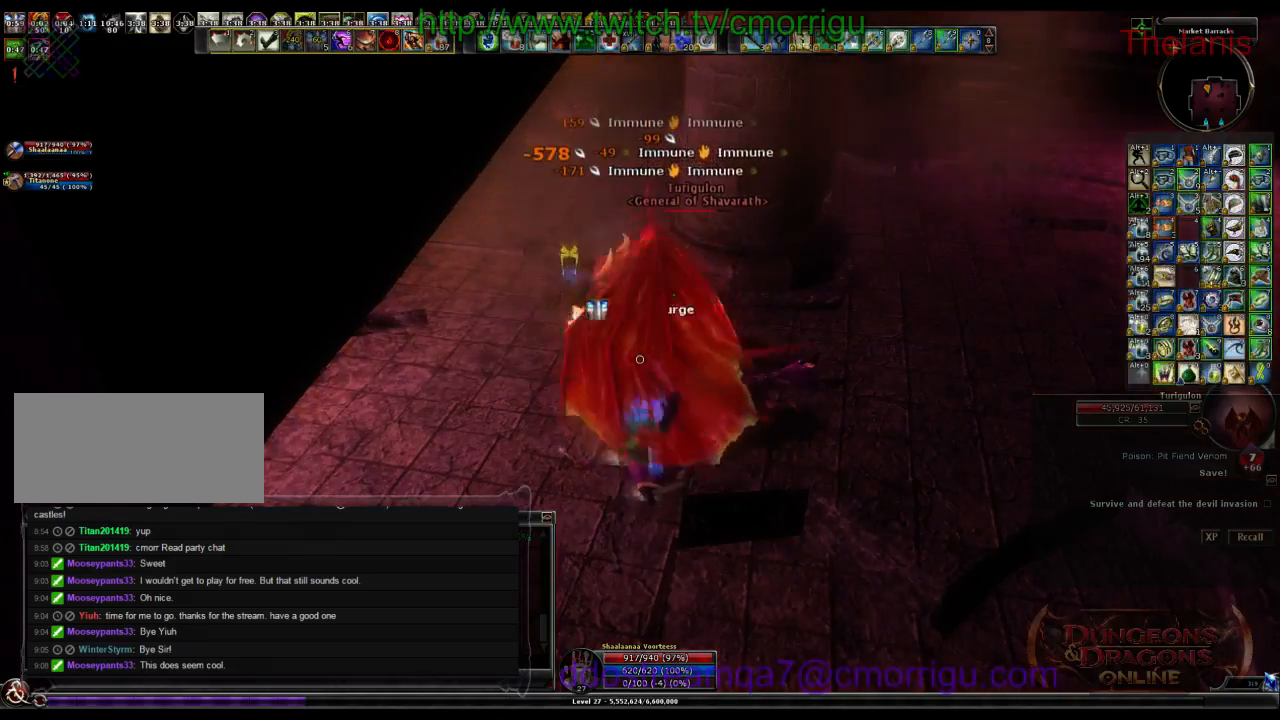
{"keys": [], "events": [[67, "6", "down"], [234, "6", "up"]]}
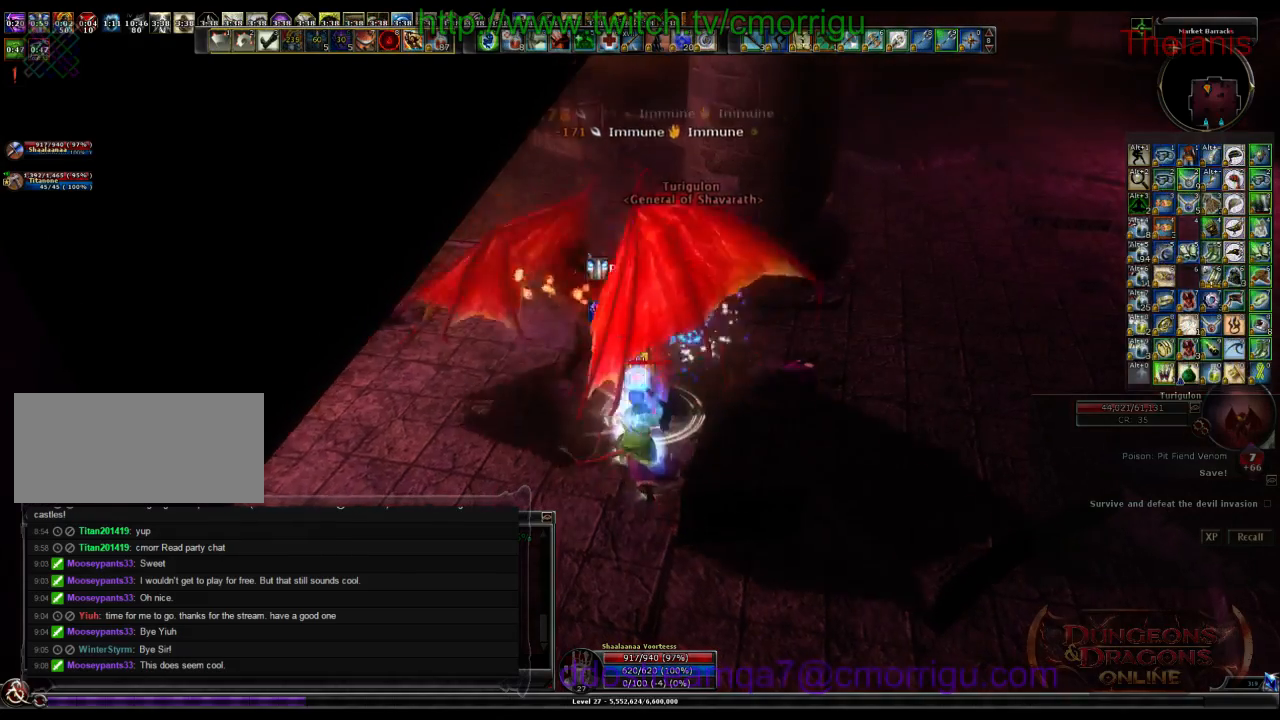
{"keys": ["7"], "events": [[334, "7", "down"]]}
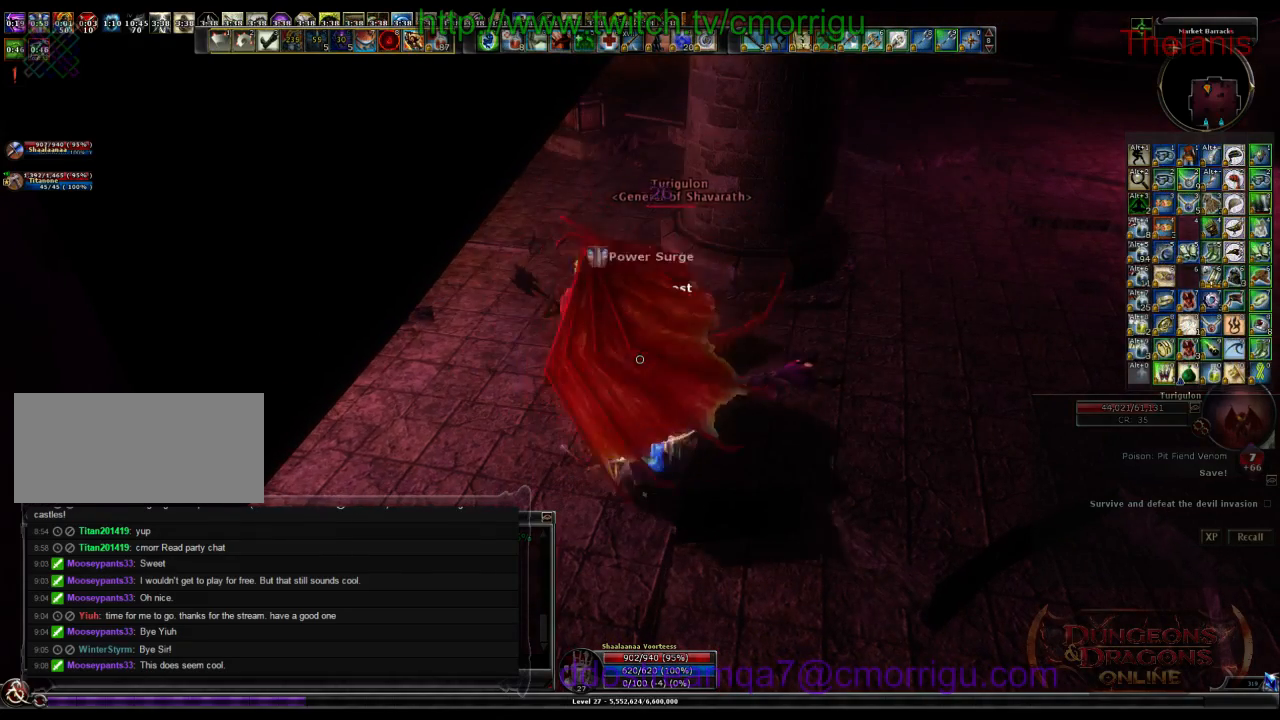
{"keys": [], "events": [[100, "7", "up"]]}
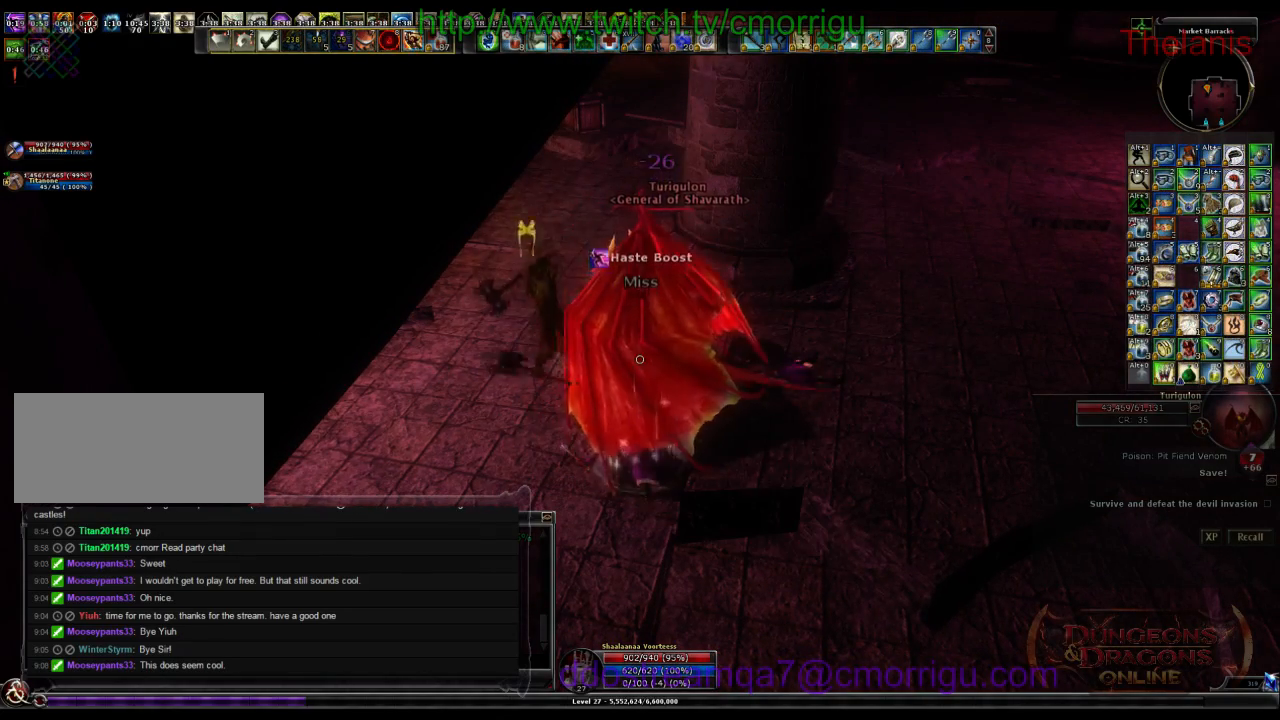
{"keys": [], "events": [[200, "7", "down"], [367, "7", "up"]]}
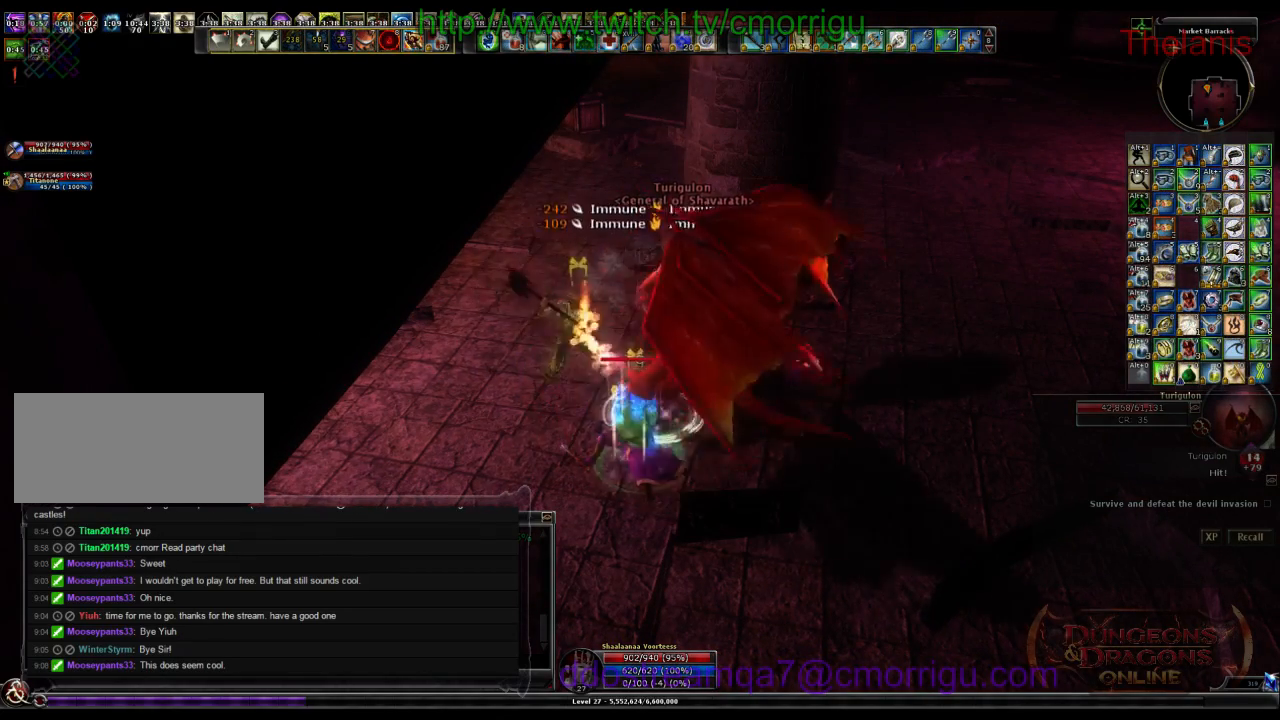
{"keys": [], "events": [[334, "8", "down"], [500, "8", "up"]]}
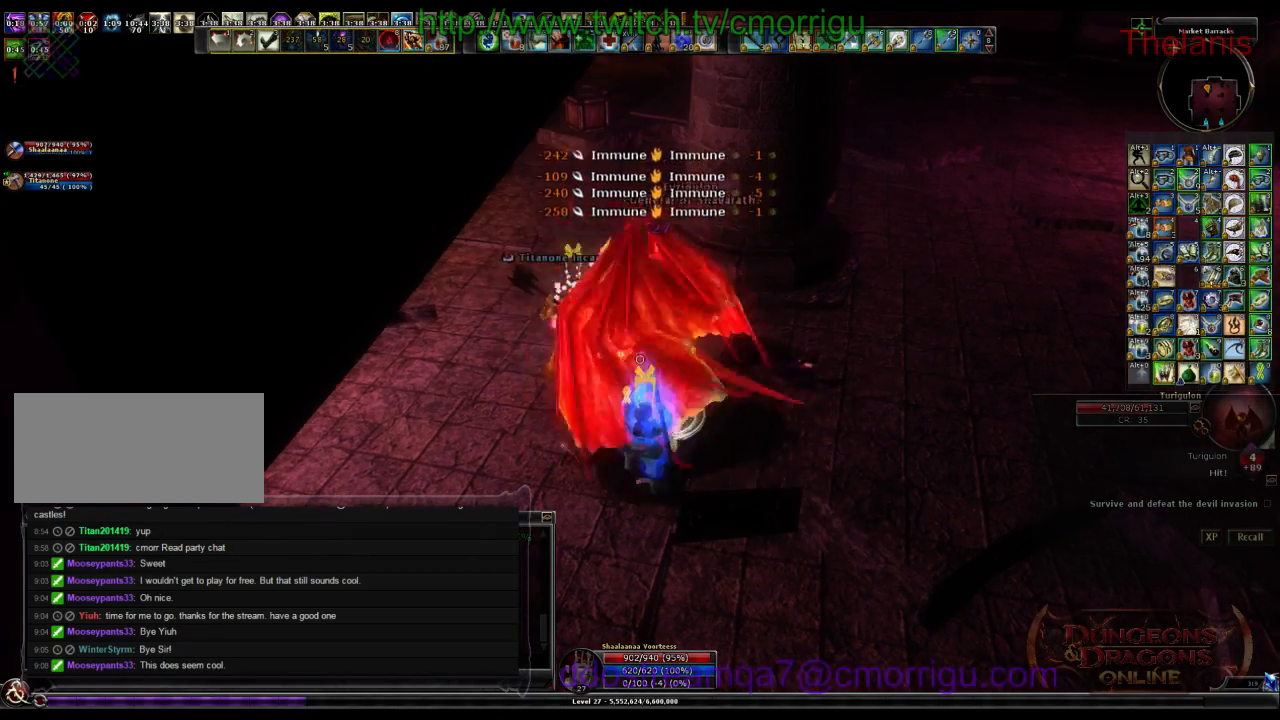
{"keys": [], "events": []}
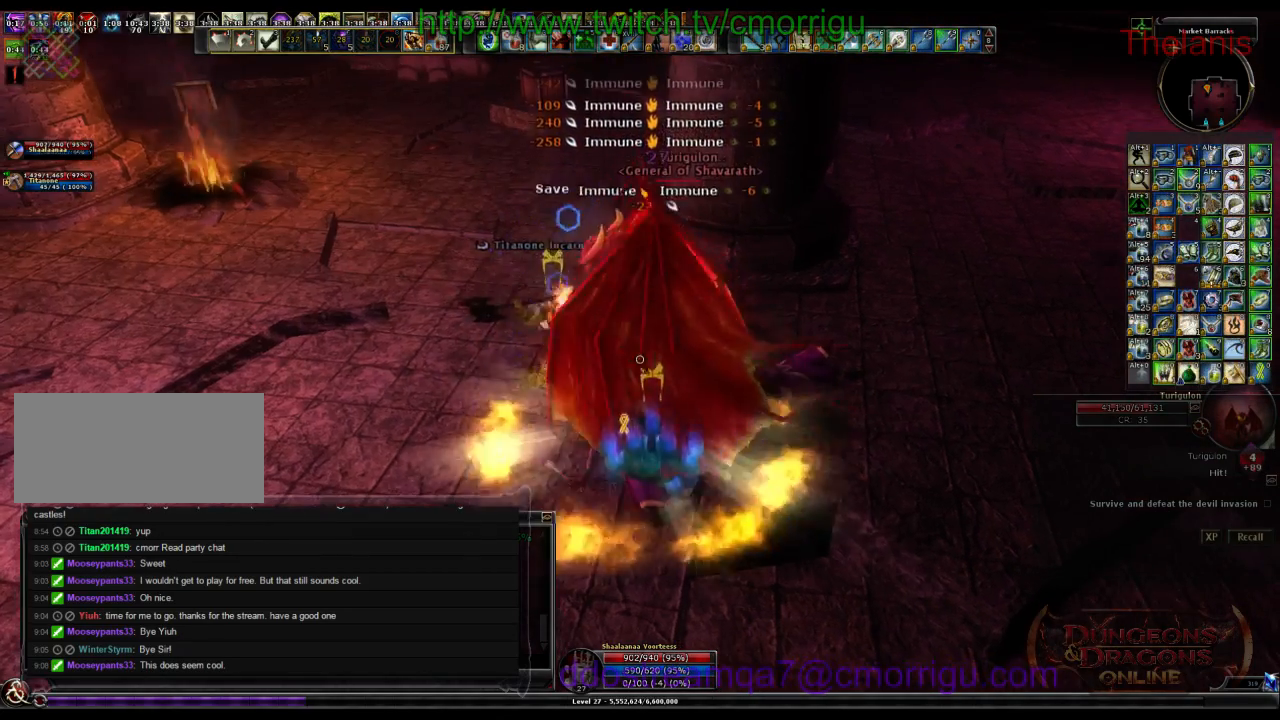
{"keys": [], "events": [[167, "1", "down"], [400, "1", "up"]]}
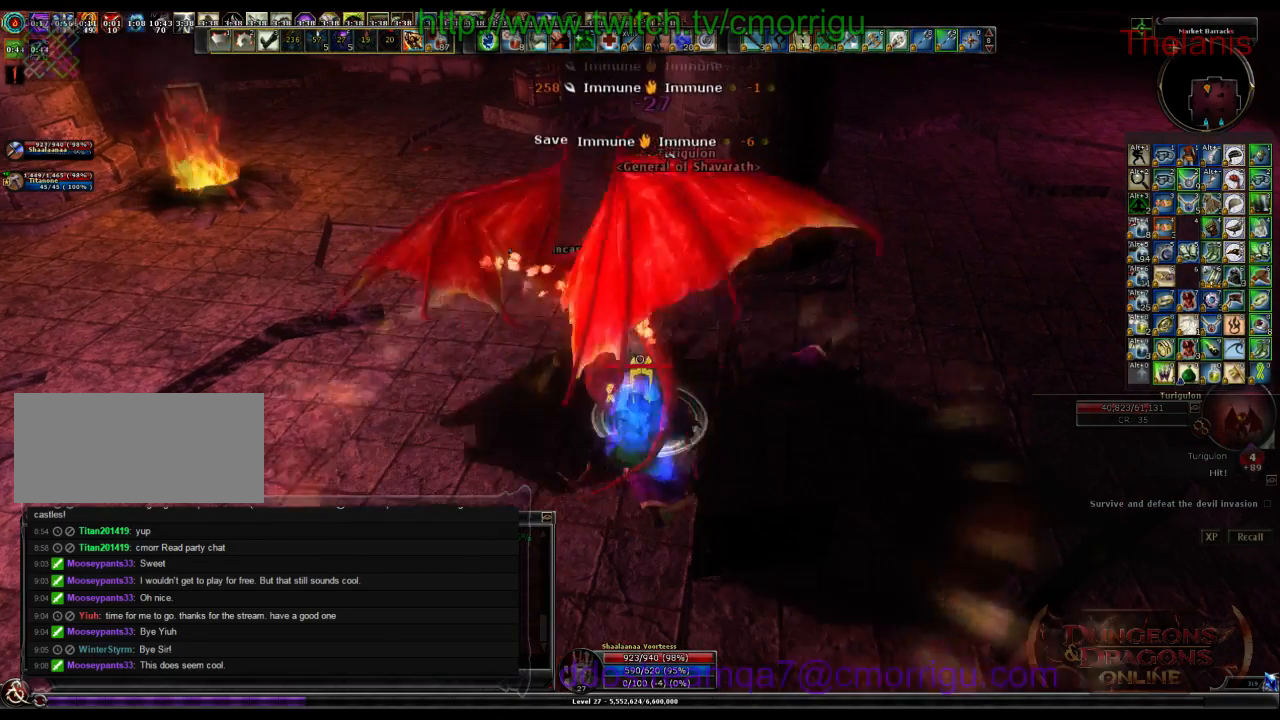
{"keys": [], "events": [[367, "2", "down"], [500, "2", "up"]]}
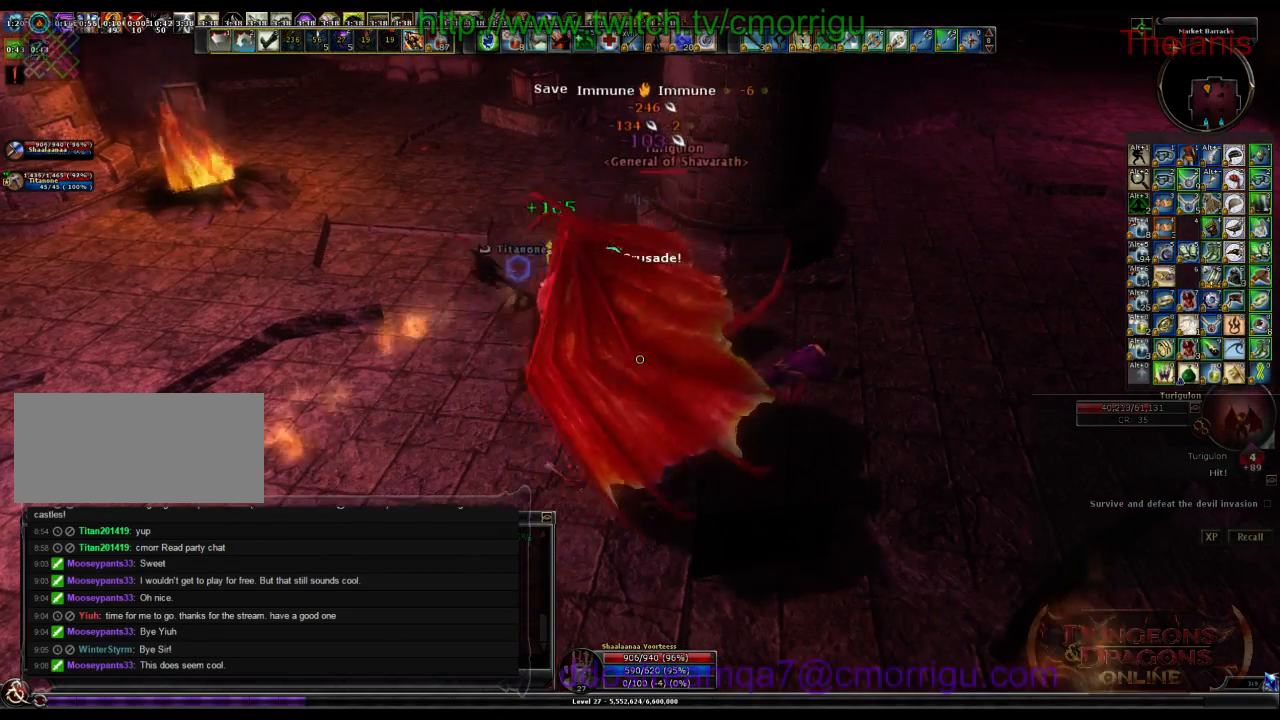
{"keys": [], "events": []}
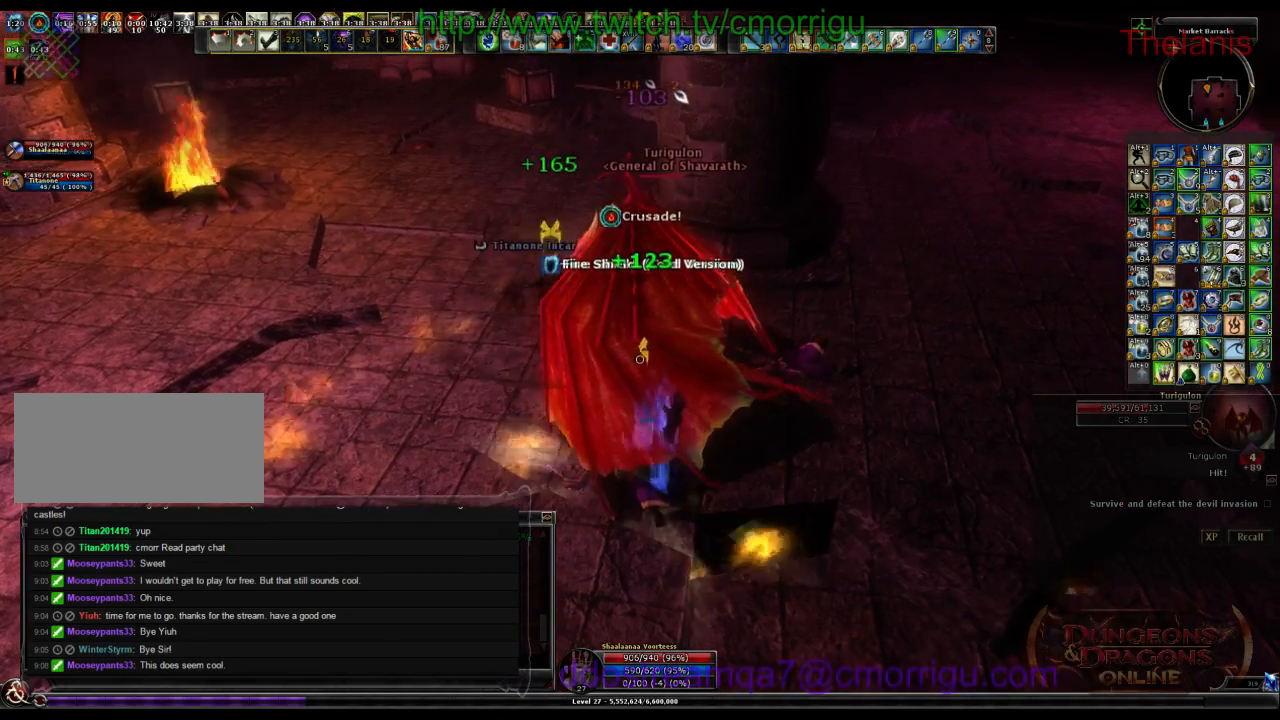
{"keys": [], "events": [[100, "1", "down"], [300, "1", "up"]]}
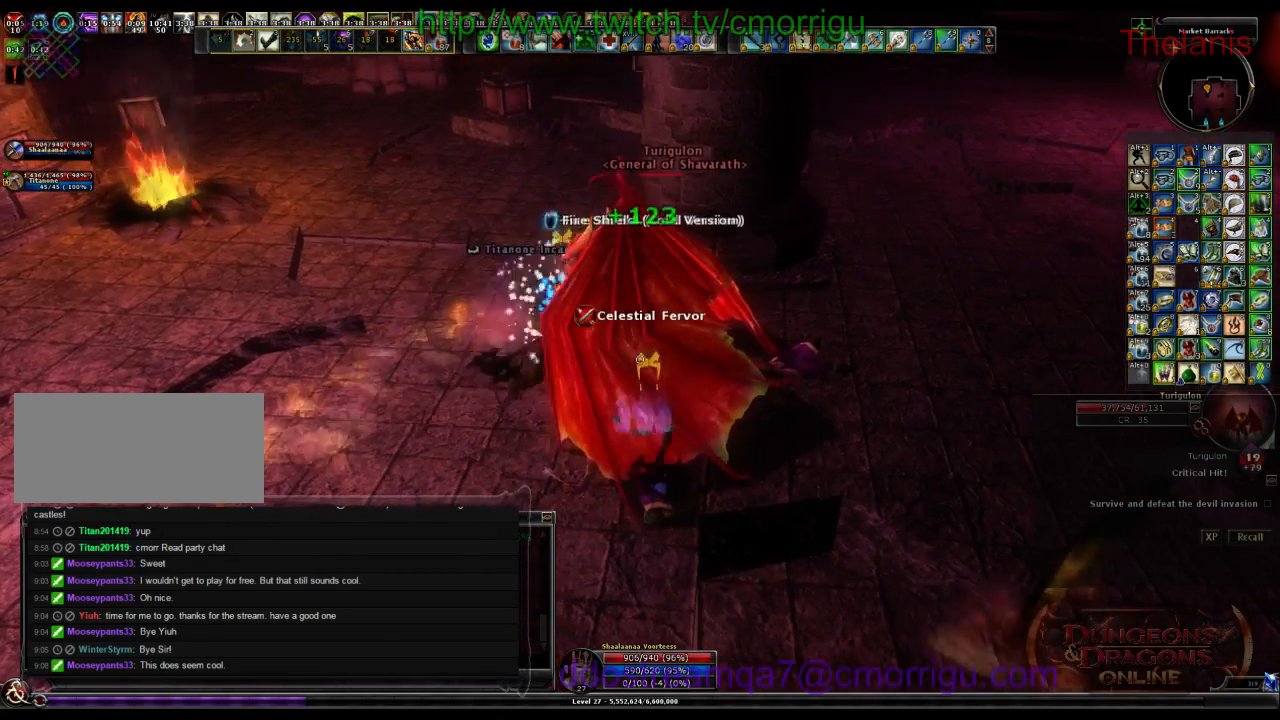
{"keys": [], "events": [[334, "2", "down"], [500, "2", "up"]]}